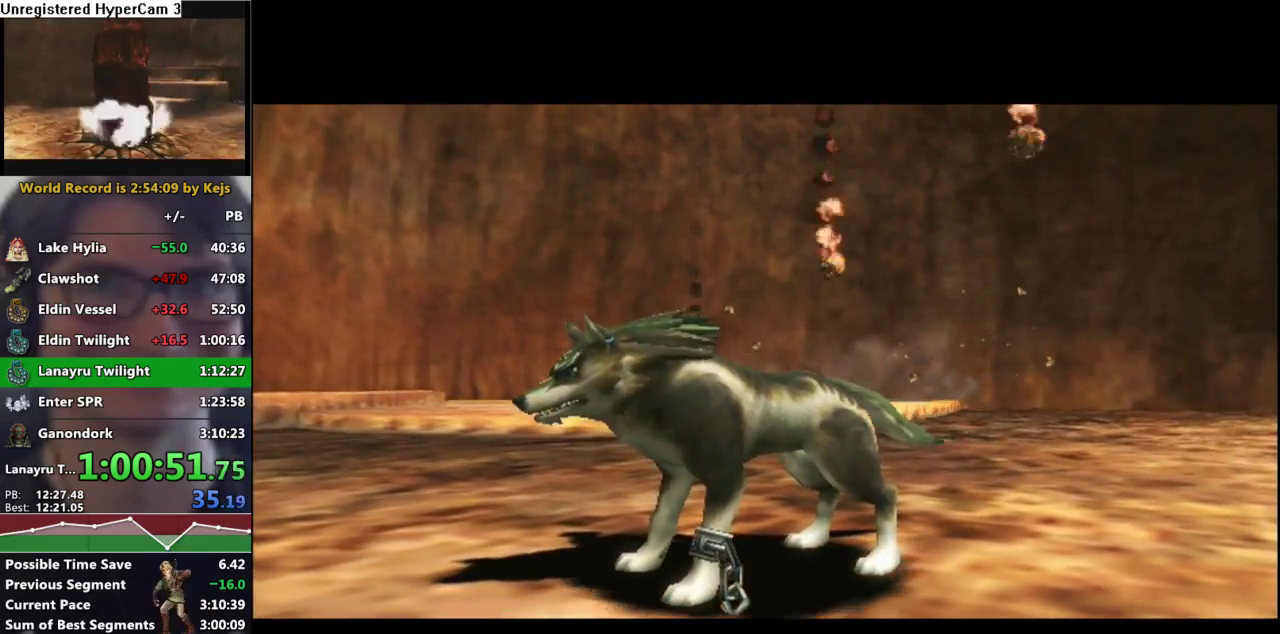
Gameplay with a controller (Nintendo layout); each line is a JSON object with the inputs held at the frame after it (dt_ms = milliseconds from this image to that frame). "events" lists button and stick changes between this image and that frame as [ms after this image, input, new state], when the widget could be followed in between. Not read: L3 R3.
{"dt_ms": 500, "buttons": [], "left_stick": "up", "right_stick": "center", "events": [[417, "left_stick", "up"]]}
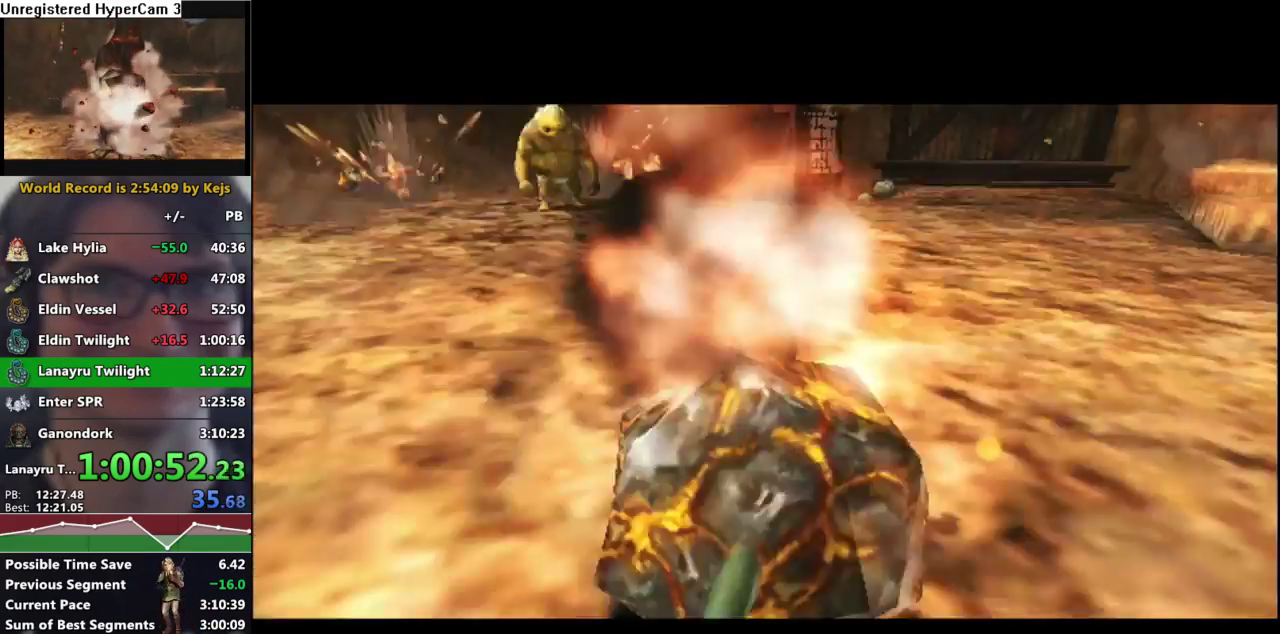
{"dt_ms": 500, "buttons": [], "left_stick": "up-right", "right_stick": "center", "events": [[83, "A", "down"], [150, "A", "up"], [167, "left_stick", "up-right"], [267, "A", "down"], [300, "A", "up"], [400, "A", "down"], [450, "A", "up"]]}
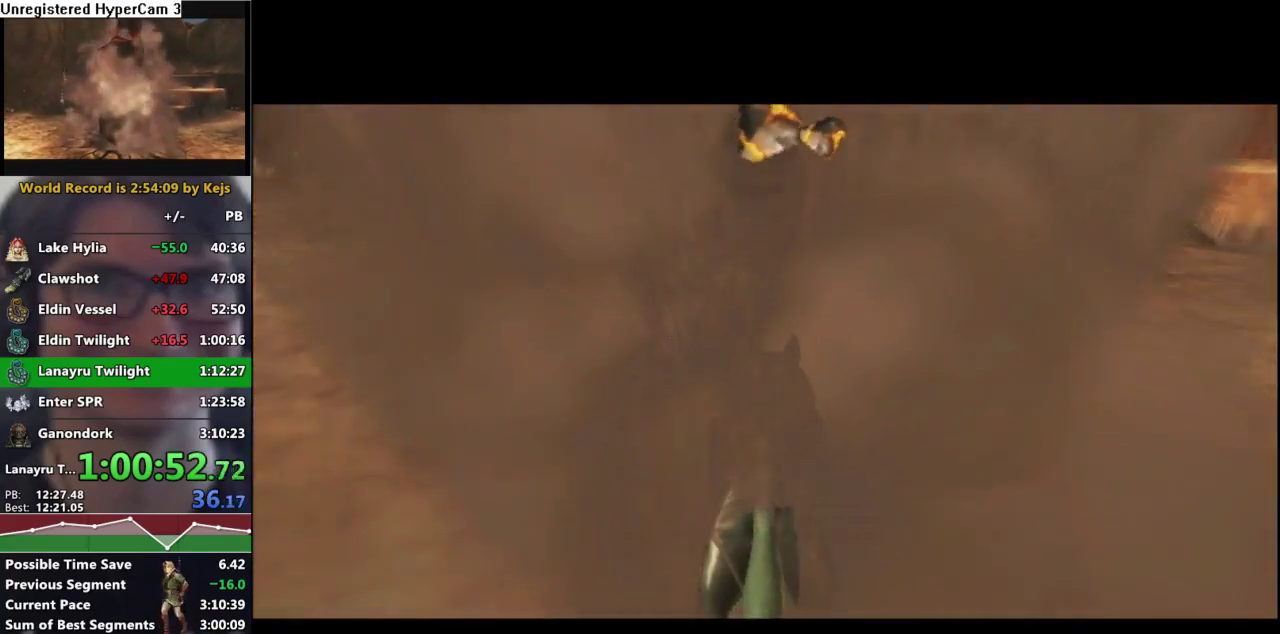
{"dt_ms": 500, "buttons": ["A"], "left_stick": "up-right", "right_stick": "center", "events": [[50, "A", "down"], [100, "A", "up"], [200, "A", "down"], [283, "A", "up"], [333, "A", "down"], [400, "A", "up"], [500, "A", "down"]]}
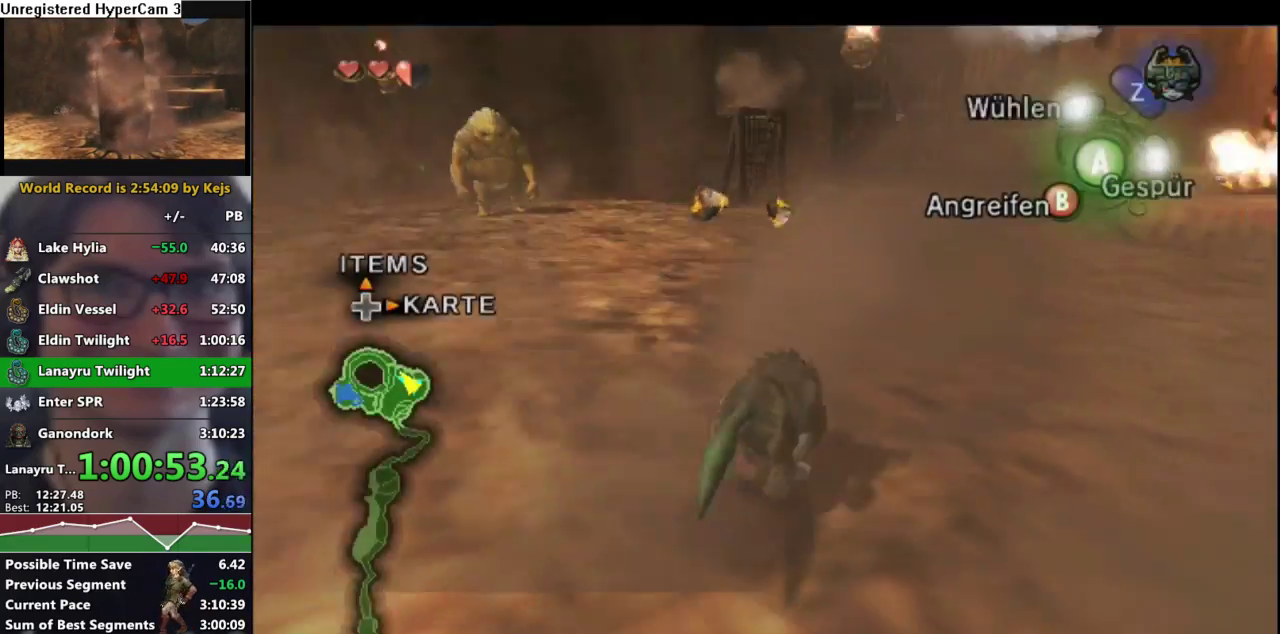
{"dt_ms": 500, "buttons": ["A"], "left_stick": "up", "right_stick": "center", "events": [[67, "A", "up"], [67, "left_stick", "up"], [150, "A", "down"], [250, "A", "up"], [333, "A", "down"], [350, "left_stick", "up-left"], [400, "A", "up"], [450, "left_stick", "up"], [500, "A", "down"]]}
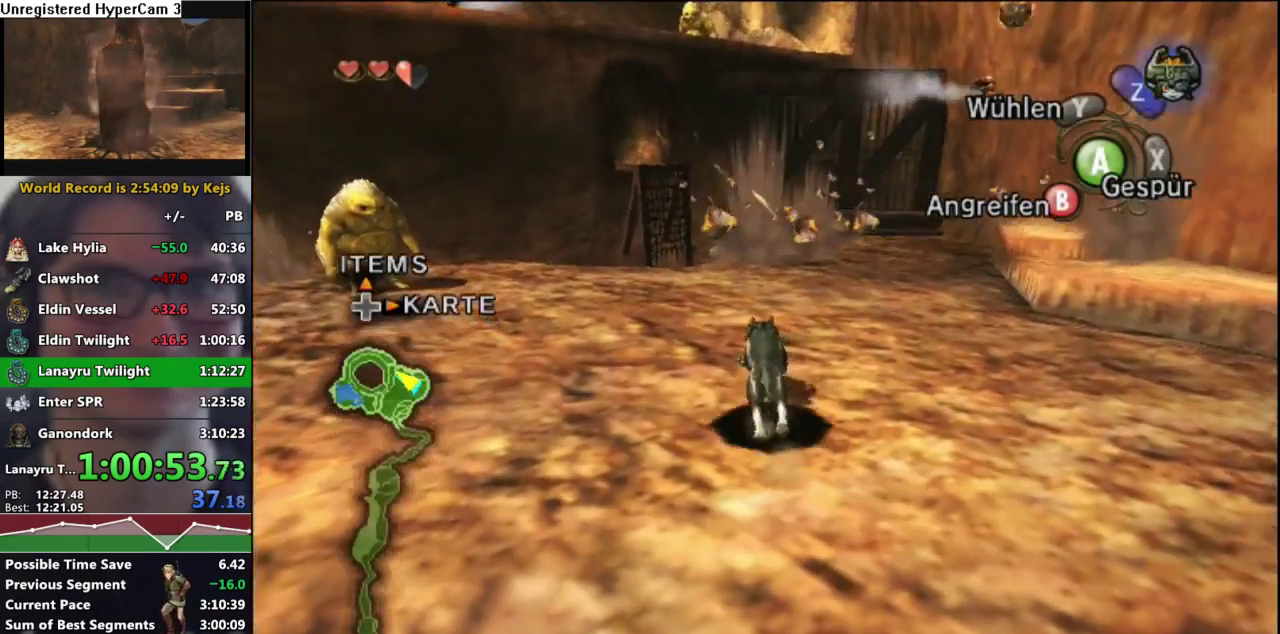
{"dt_ms": 500, "buttons": ["A"], "left_stick": "up", "right_stick": "center", "events": [[67, "A", "up"], [150, "A", "down"], [217, "A", "up"], [300, "A", "down"], [383, "A", "up"], [467, "A", "down"]]}
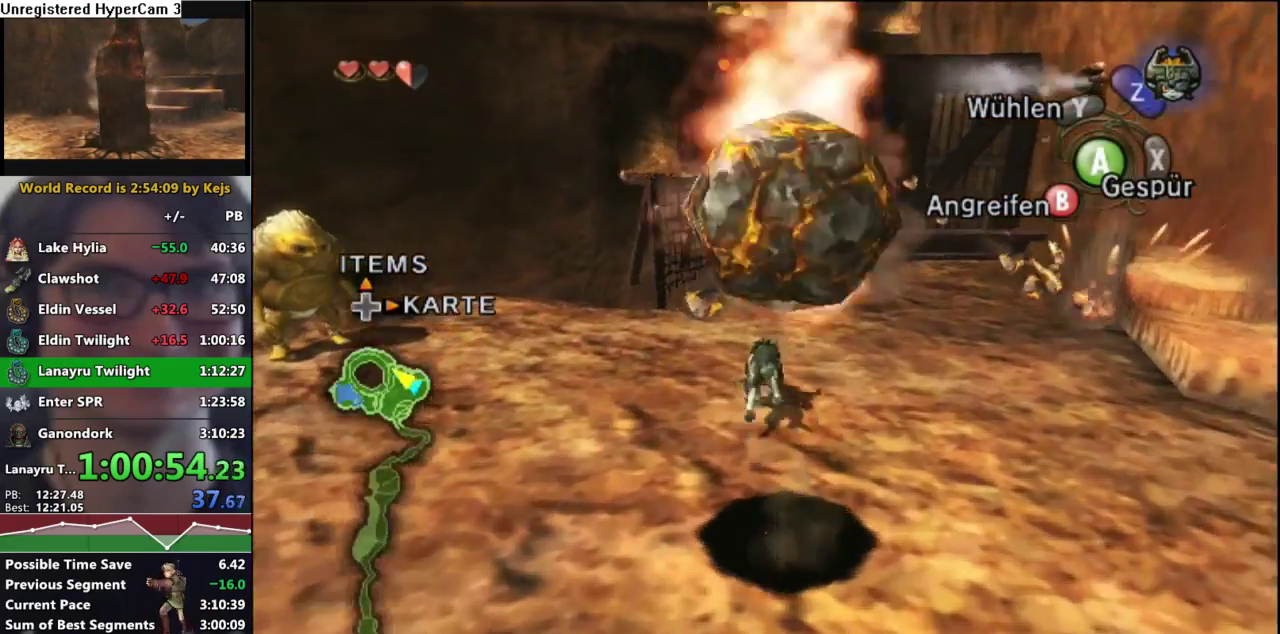
{"dt_ms": 500, "buttons": [], "left_stick": "up", "right_stick": "center", "events": [[50, "A", "up"], [100, "A", "down"], [200, "A", "up"], [267, "A", "down"], [367, "A", "up"]]}
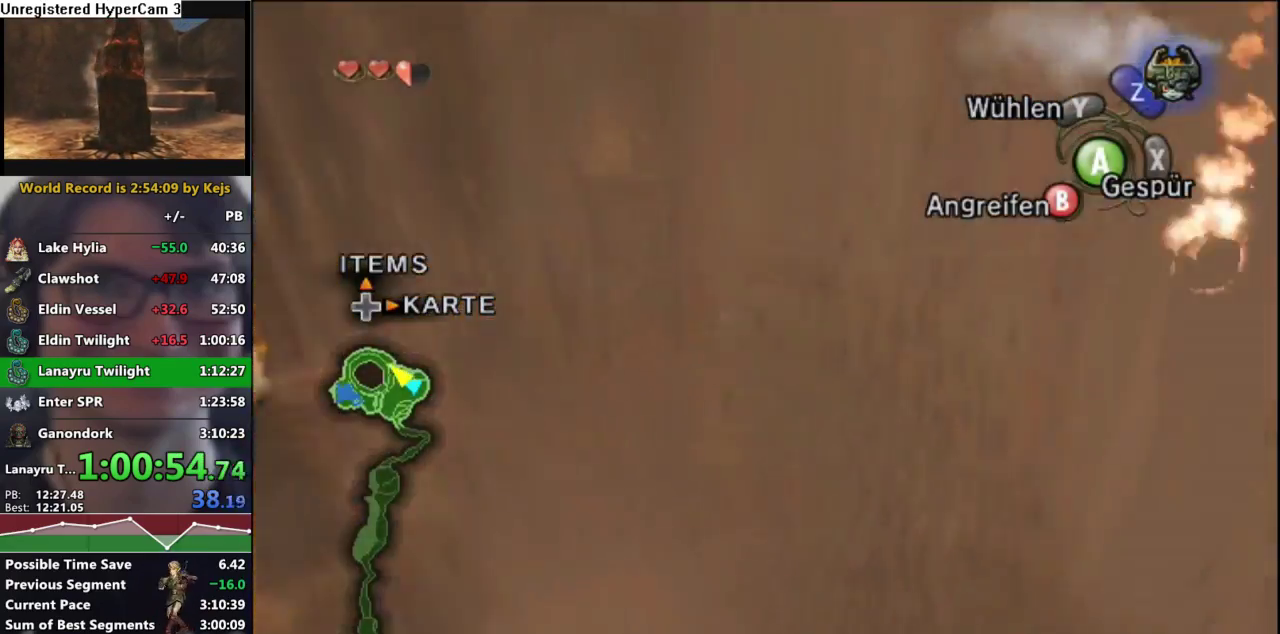
{"dt_ms": 500, "buttons": [], "left_stick": "up-left", "right_stick": "center"}
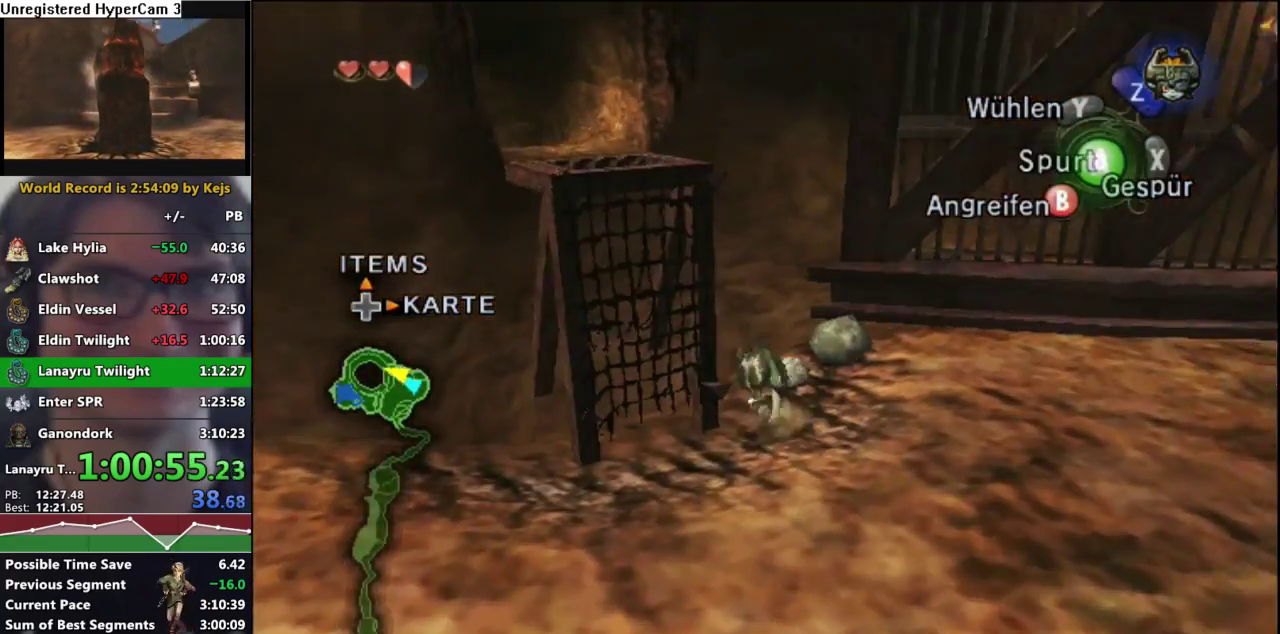
{"dt_ms": 500, "buttons": [], "left_stick": "center", "right_stick": "center"}
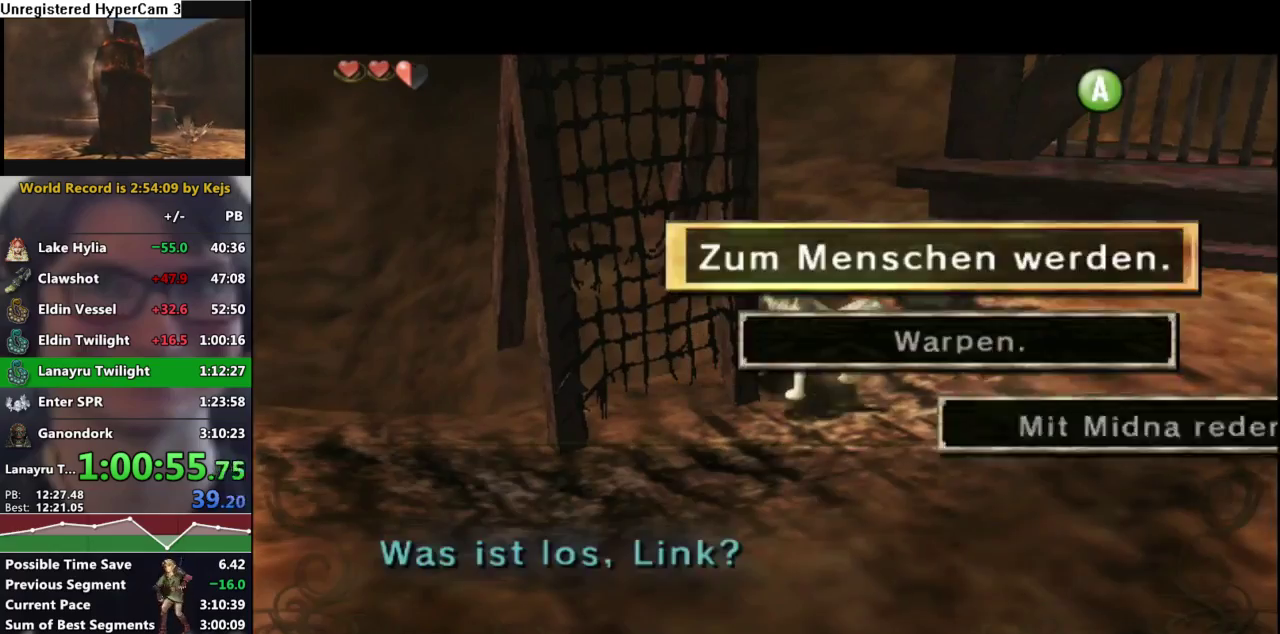
{"dt_ms": 500, "buttons": [], "left_stick": "center", "right_stick": "center", "events": [[17, "A", "down"], [100, "A", "up"], [150, "A", "down"], [217, "A", "up"], [283, "A", "down"], [350, "A", "up"], [417, "A", "down"], [500, "A", "up"]]}
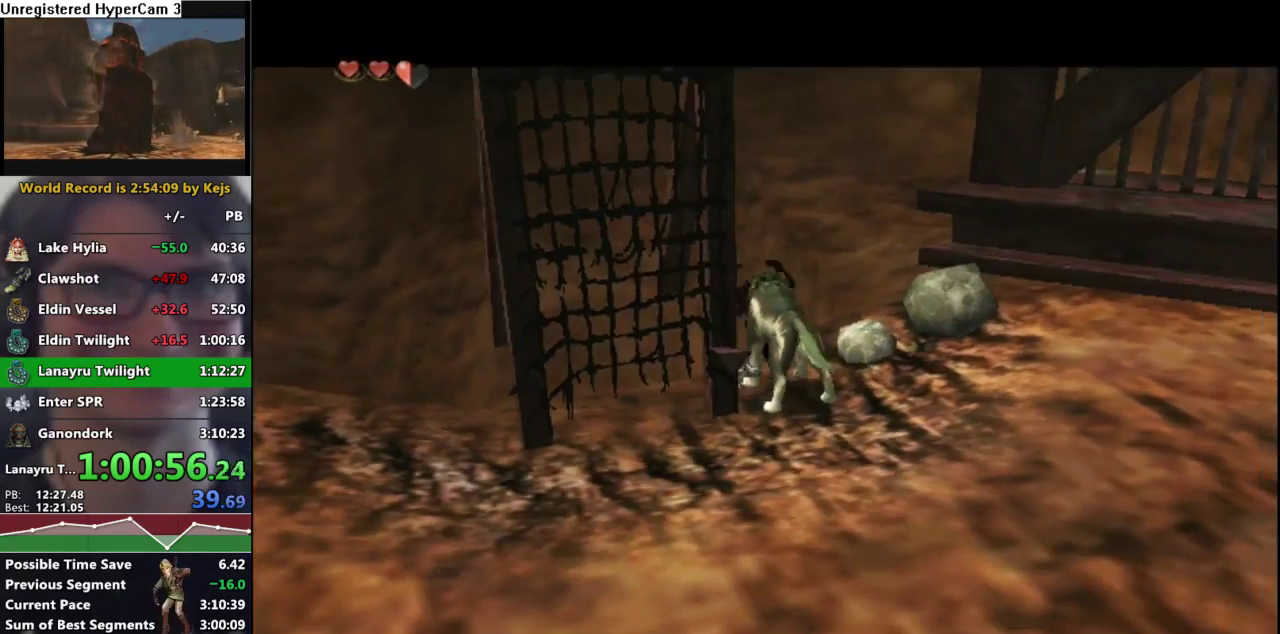
{"dt_ms": 500, "buttons": [], "left_stick": "center", "right_stick": "center", "events": [[133, "left_stick", "down"], [183, "A", "down"], [267, "A", "up"], [367, "A", "down"], [367, "left_stick", "center"], [433, "A", "up"]]}
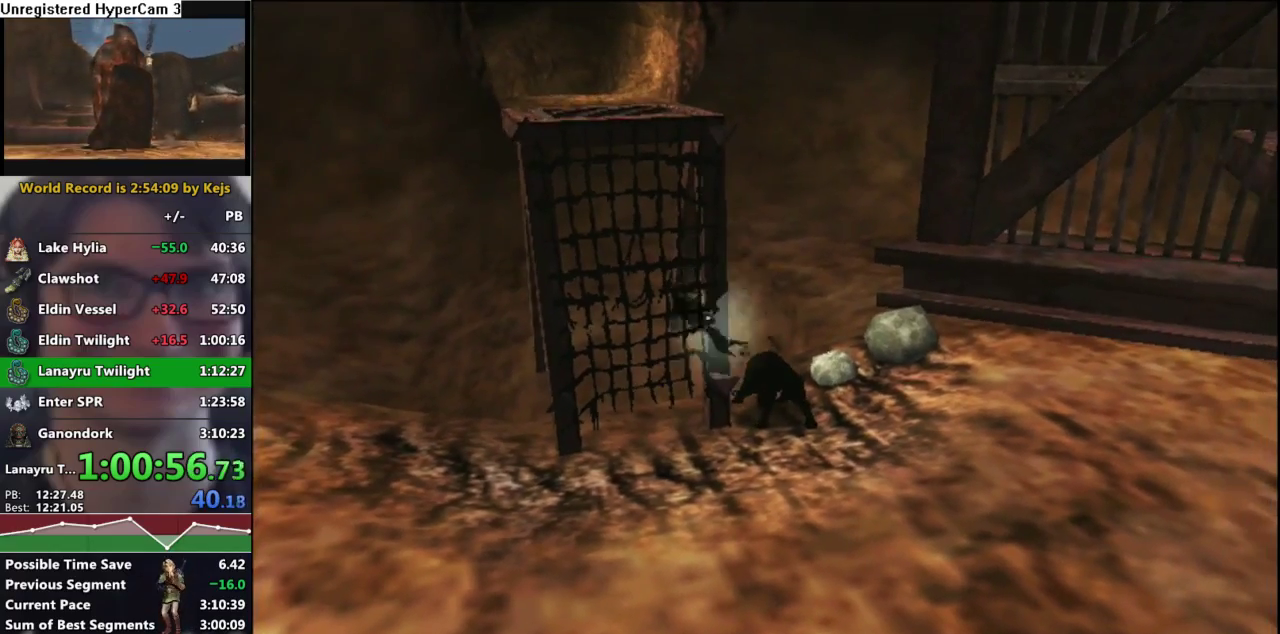
{"dt_ms": 500, "buttons": ["A"], "left_stick": "down", "right_stick": "center", "events": [[50, "left_stick", "down"], [133, "A", "down"], [217, "A", "up"], [233, "left_stick", "center"], [333, "A", "down"], [400, "A", "up"], [400, "left_stick", "down"], [500, "A", "down"]]}
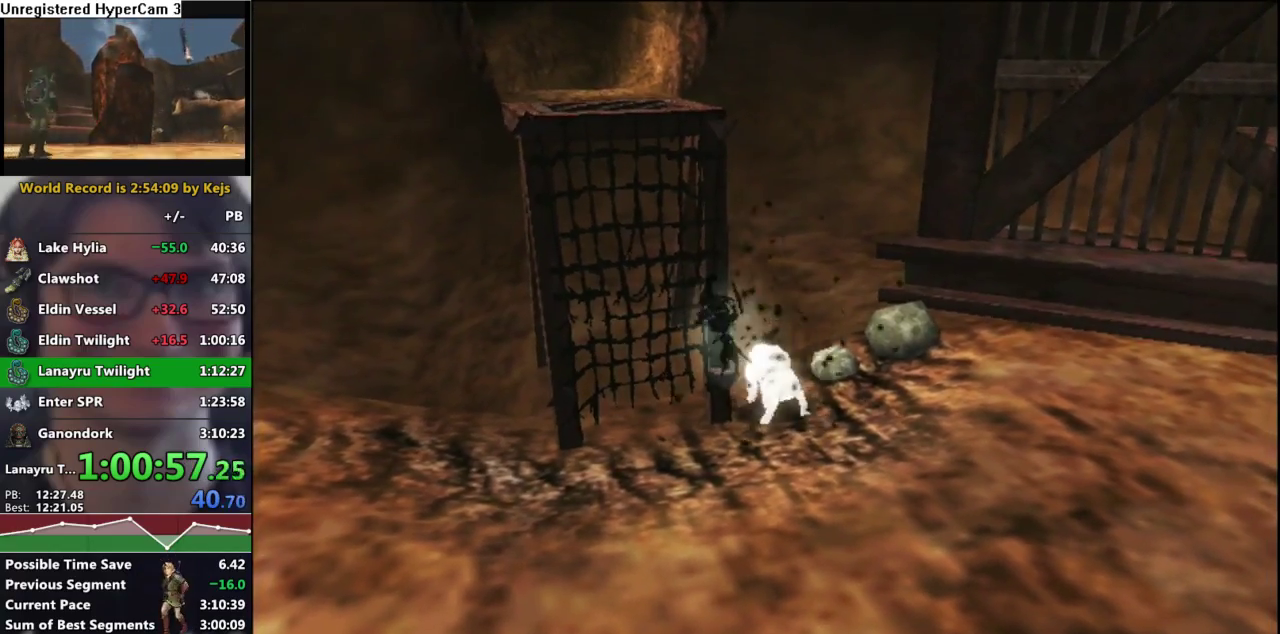
{"dt_ms": 500, "buttons": [], "left_stick": "down", "right_stick": "center", "events": [[83, "A", "up"], [183, "A", "down"], [267, "A", "up"], [367, "A", "down"], [417, "A", "up"]]}
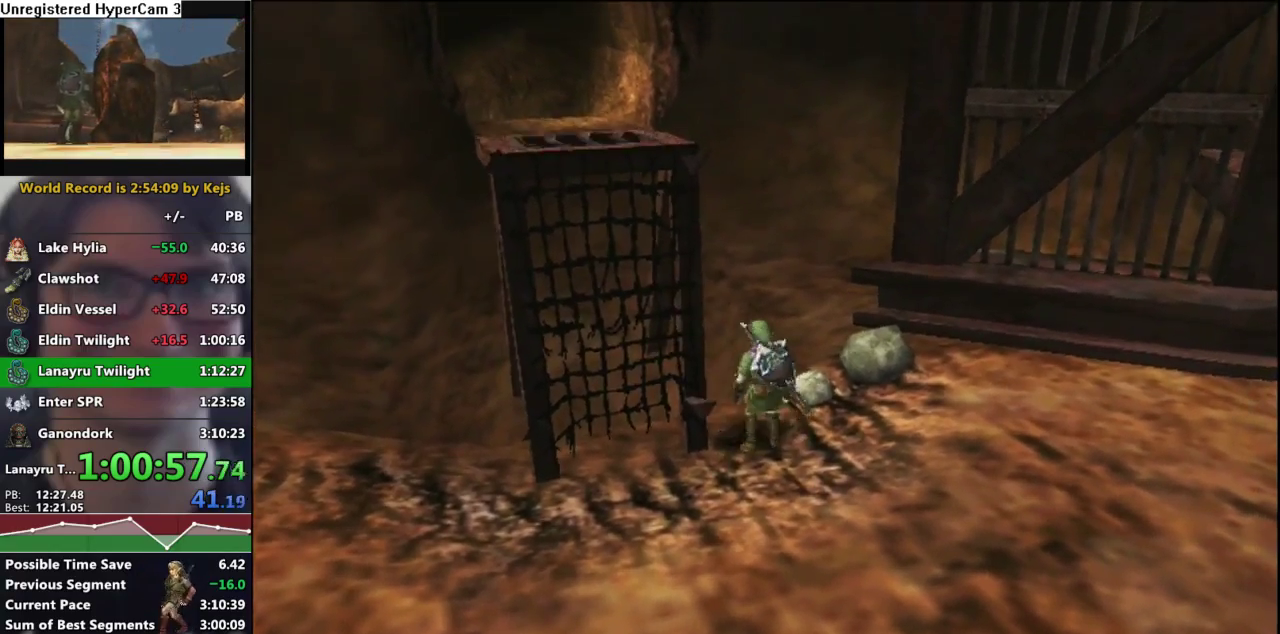
{"dt_ms": 500, "buttons": ["A"], "left_stick": "down", "right_stick": "center", "events": [[33, "A", "down"], [100, "A", "up"], [200, "A", "down"], [250, "A", "up"], [333, "A", "down"], [400, "A", "up"], [483, "A", "down"]]}
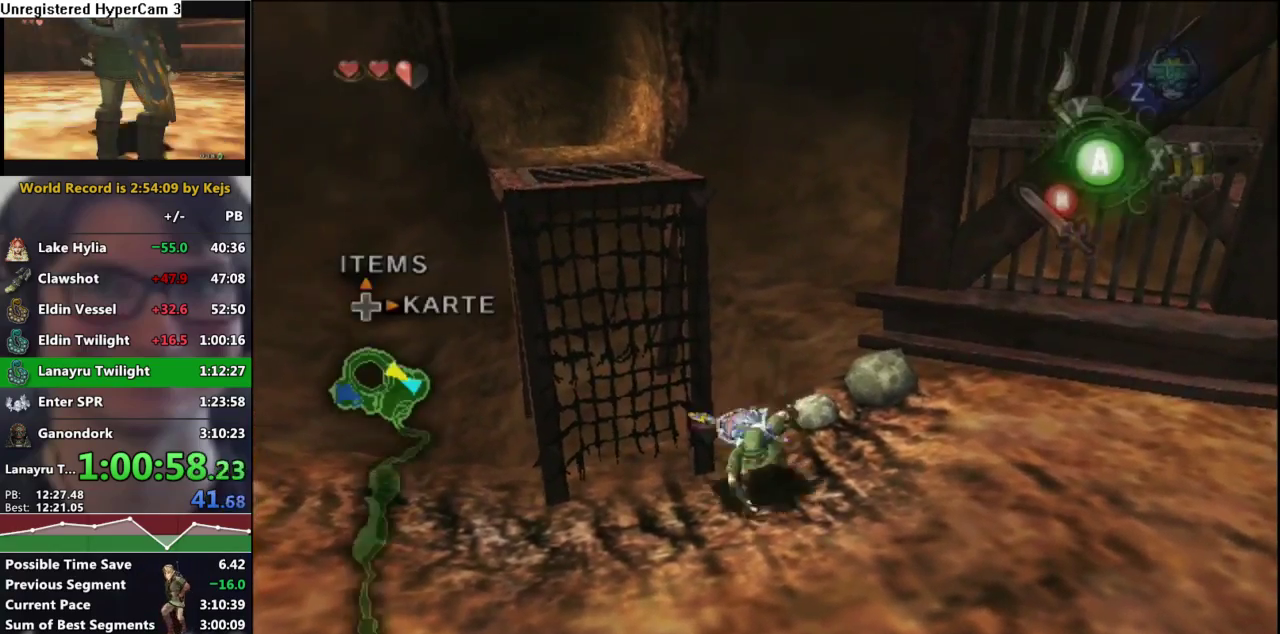
{"dt_ms": 500, "buttons": ["A"], "left_stick": "down-left", "right_stick": "center", "events": [[50, "A", "up"], [67, "left_stick", "down-left"], [117, "A", "down"], [217, "A", "up"], [500, "A", "down"]]}
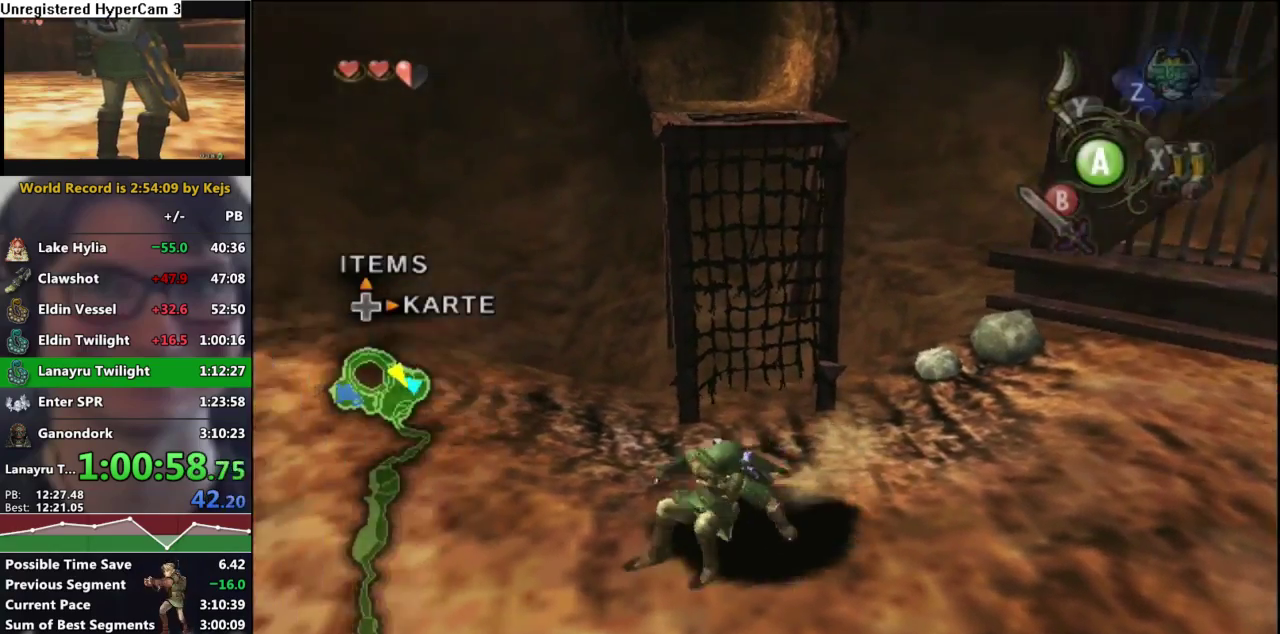
{"dt_ms": 500, "buttons": [], "left_stick": "up-left", "right_stick": "center", "events": [[100, "A", "up"], [167, "A", "down"], [250, "A", "up"], [400, "left_stick", "left"], [500, "left_stick", "up-left"]]}
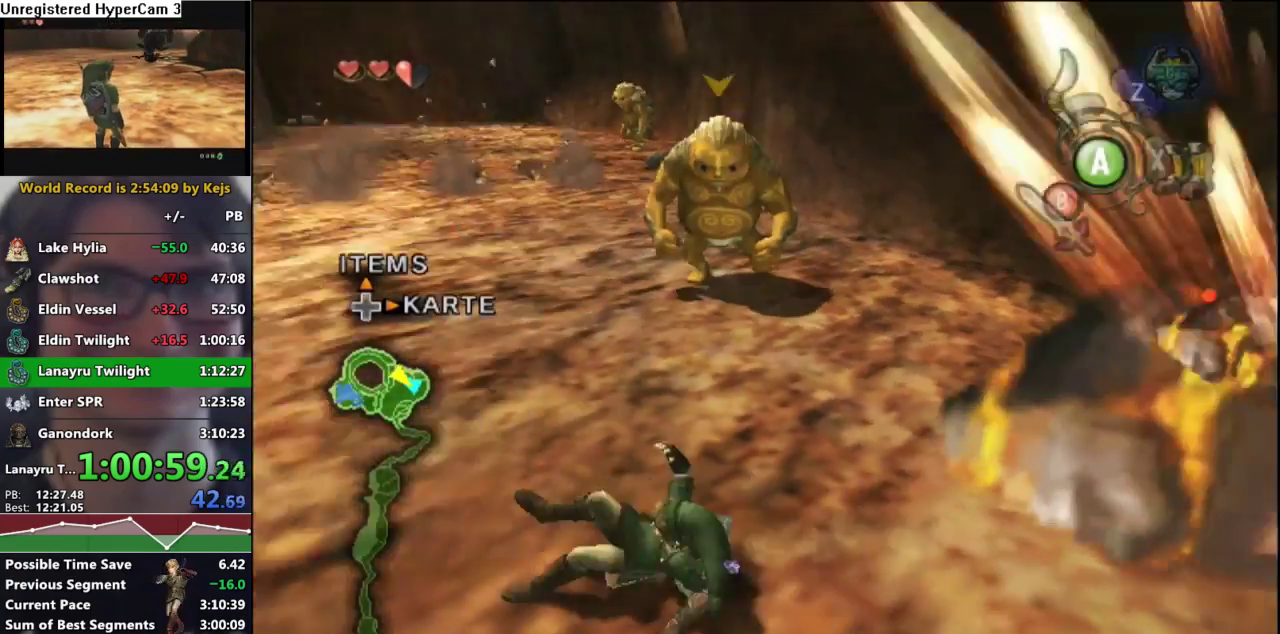
{"dt_ms": 500, "buttons": [], "left_stick": "up-left", "right_stick": "center", "events": [[250, "A", "down"], [317, "A", "up"], [383, "A", "down"], [483, "A", "up"]]}
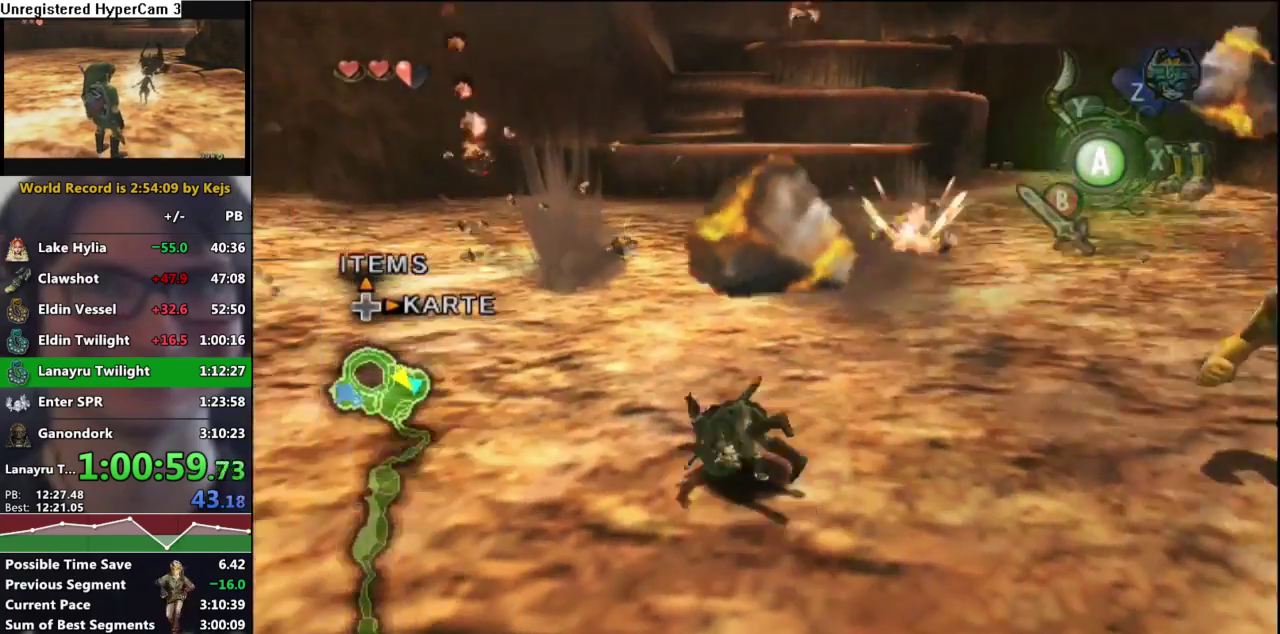
{"dt_ms": 500, "buttons": ["A"], "left_stick": "up-right", "right_stick": "center"}
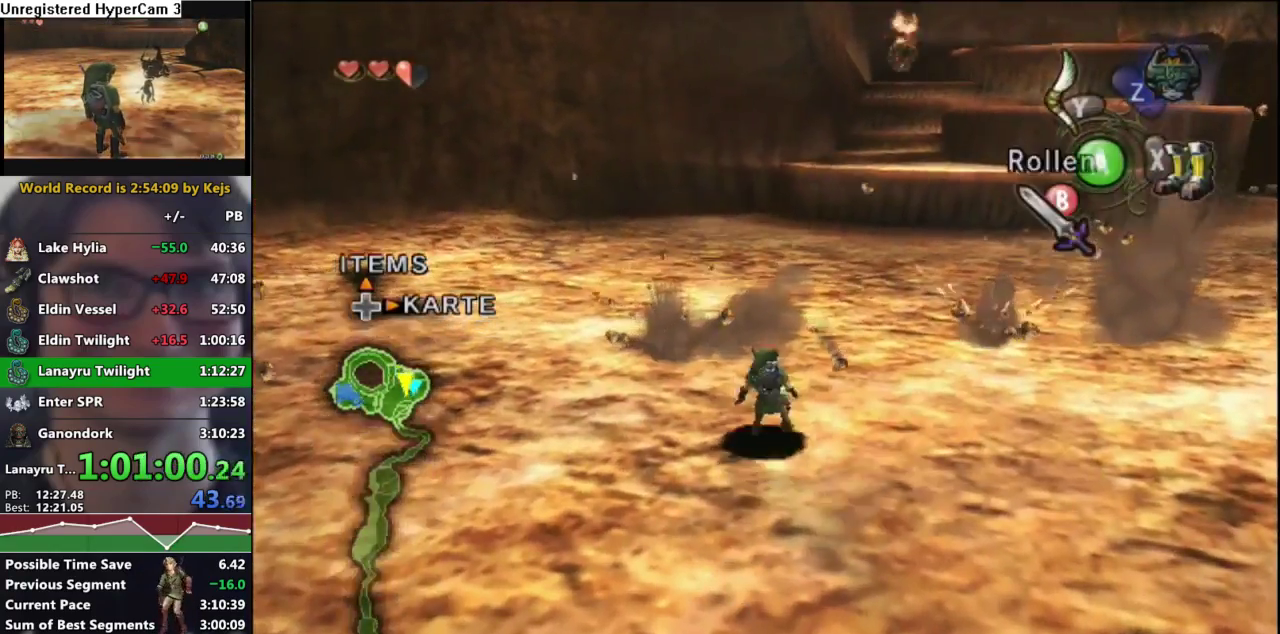
{"dt_ms": 500, "buttons": [], "left_stick": "up-right", "right_stick": "center", "events": [[67, "A", "up"]]}
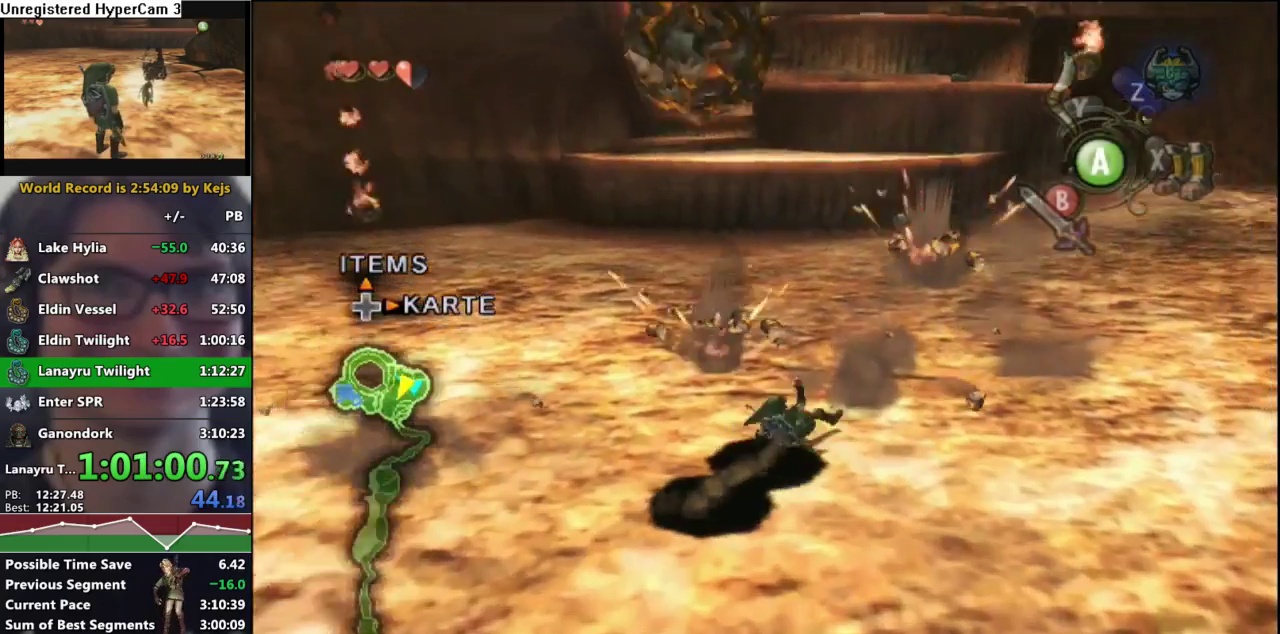
{"dt_ms": 500, "buttons": [], "left_stick": "up", "right_stick": "center", "events": [[150, "A", "down"], [217, "A", "up"], [367, "left_stick", "up"]]}
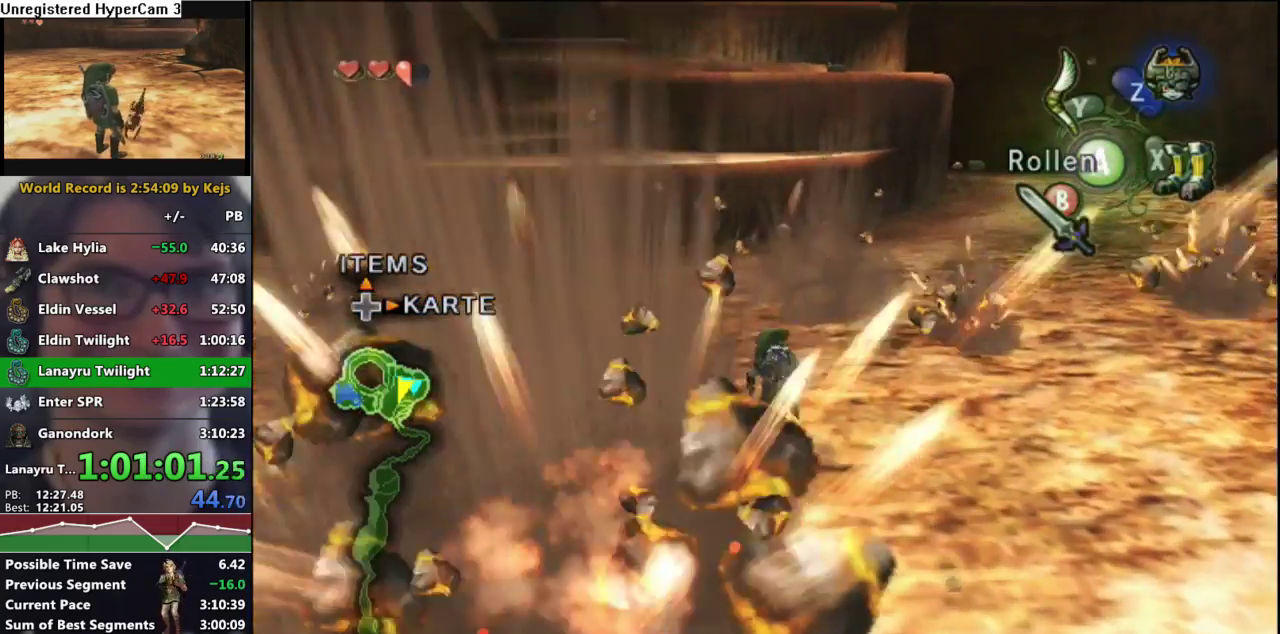
{"dt_ms": 1000, "buttons": [], "left_stick": "up", "right_stick": "center", "events": [[200, "A", "down"], [300, "A", "up"]]}
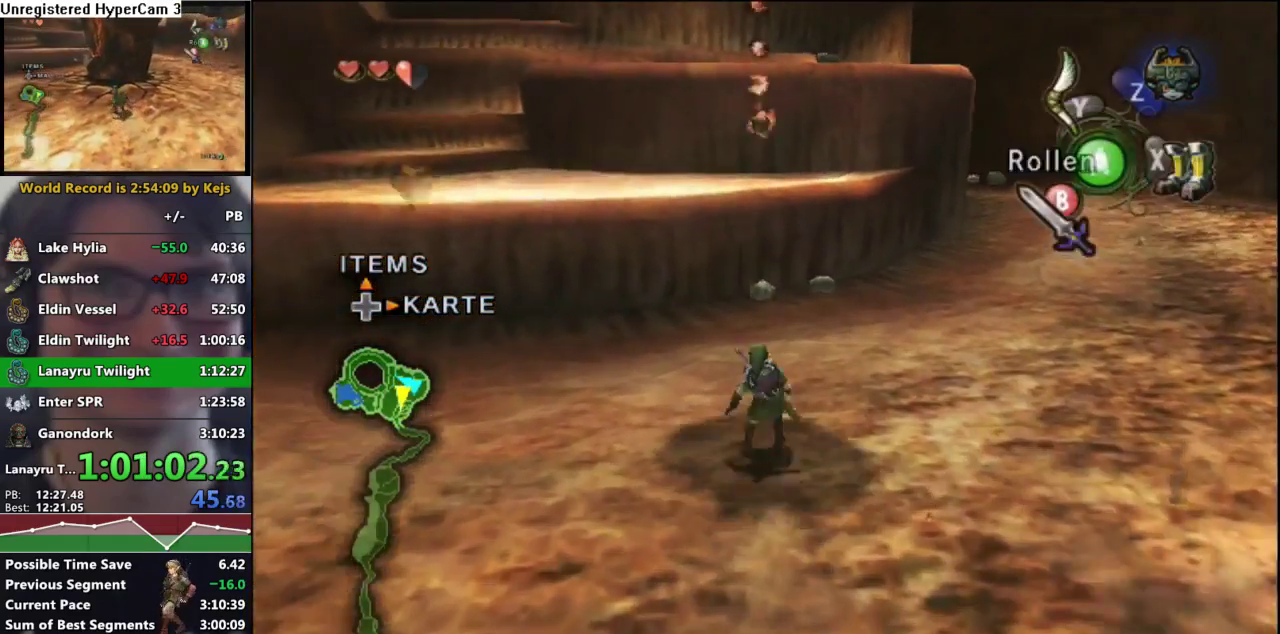
{"dt_ms": 500, "buttons": [], "left_stick": "up-right", "right_stick": "center", "events": [[33, "A", "down"], [83, "A", "up"], [267, "left_stick", "up-right"]]}
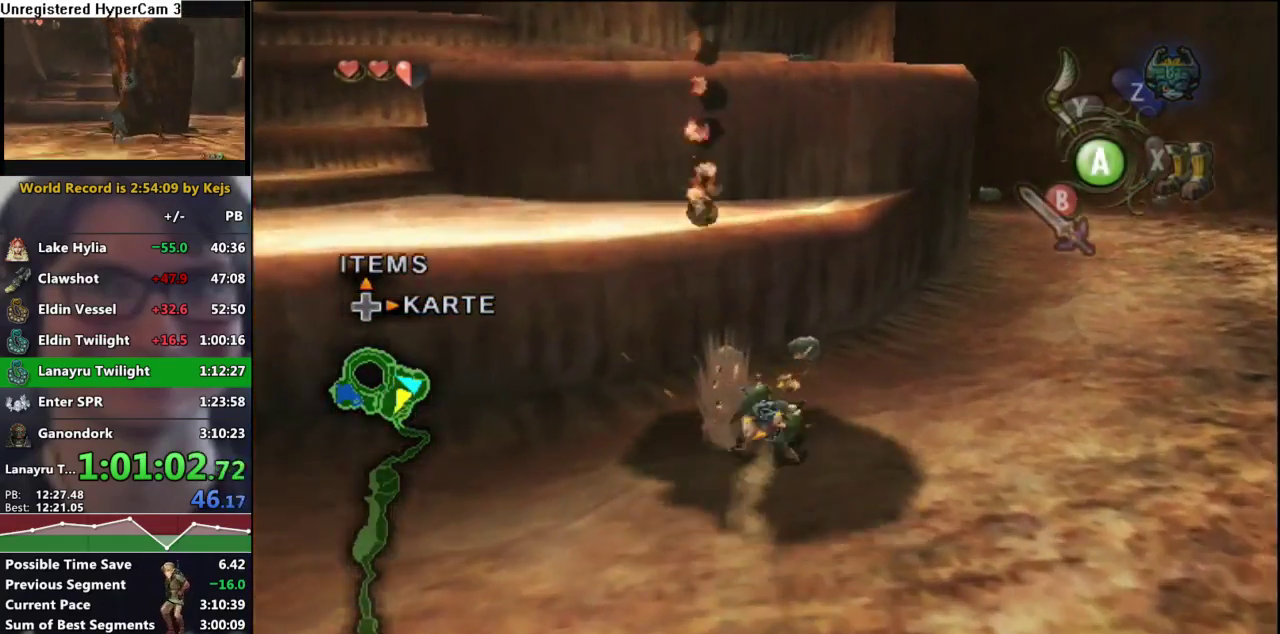
{"dt_ms": 500, "buttons": [], "left_stick": "center", "right_stick": "center", "events": [[167, "B", "down"], [167, "left_stick", "up"], [233, "B", "up"], [333, "left_stick", "center"]]}
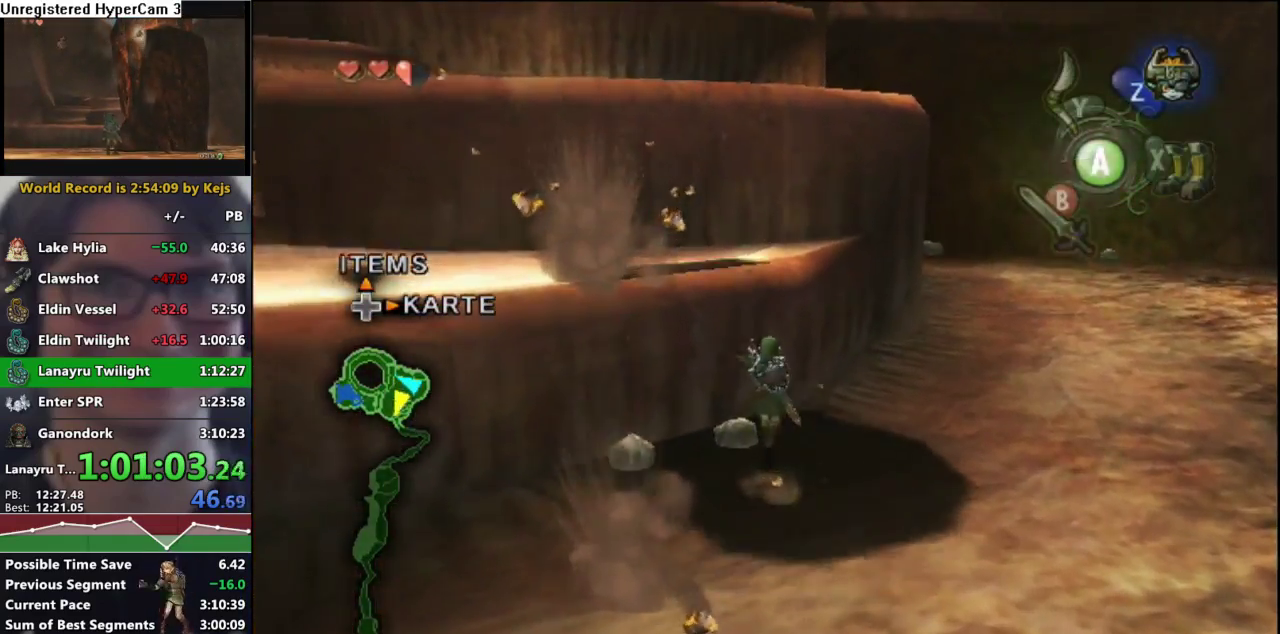
{"dt_ms": 500, "buttons": [], "left_stick": "center", "right_stick": "center", "events": []}
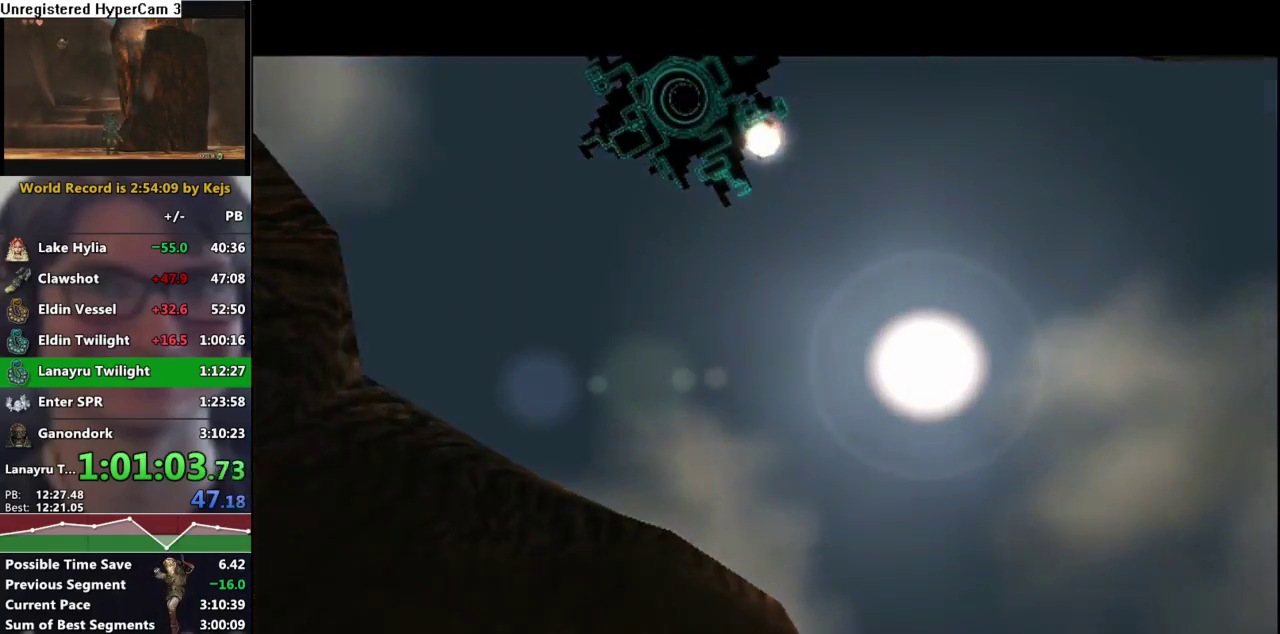
{"dt_ms": 500, "buttons": [], "left_stick": "center", "right_stick": "center", "events": [[267, "B", "down"], [317, "B", "up"], [433, "B", "down"], [500, "B", "up"]]}
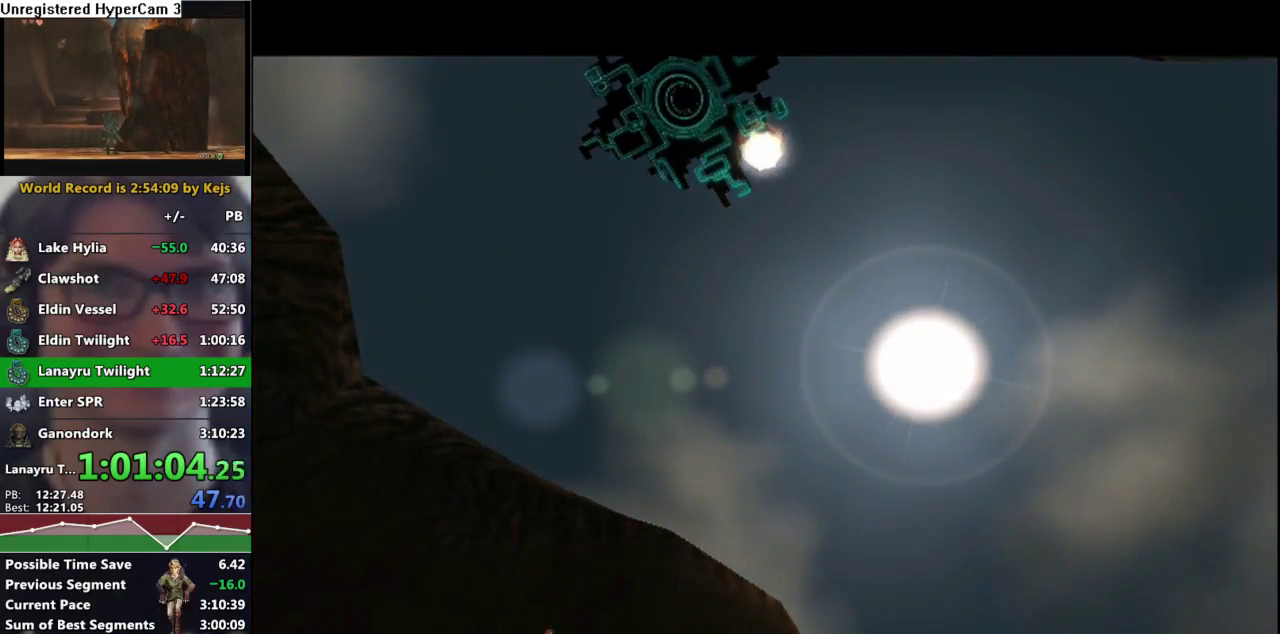
{"dt_ms": 500, "buttons": ["B"], "left_stick": "center", "right_stick": "center", "events": [[50, "A", "down"], [117, "A", "up"], [133, "B", "down"], [183, "B", "up"], [217, "A", "down"], [267, "A", "up"], [300, "B", "down"], [367, "B", "up"], [383, "A", "down"], [450, "A", "up"], [483, "B", "down"]]}